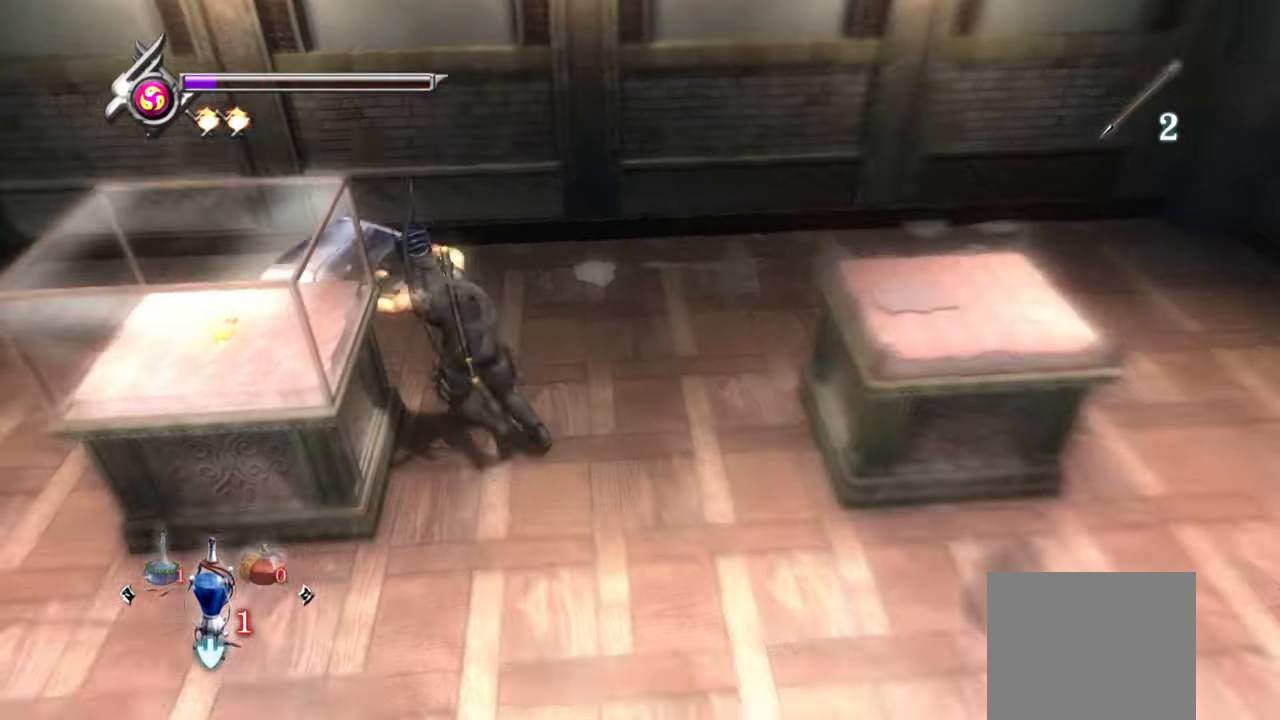
Gameplay with a controller (PlayStation layout); each line is a JSON object with the inputs held at the frame after it (dt_ms = milliseconds from this image to that frame). "button_events" lists button changes between this image and that frame as [ms after this image, input, new state], when the widget could be followed in between (sticks are given only as held states). Not read: other_buttons.
{"dt_ms": 1000, "buttons": [], "left_stick": "down", "right_stick": "center", "button_events": [[816, "SQUARE", "down"], [883, "SQUARE", "up"]]}
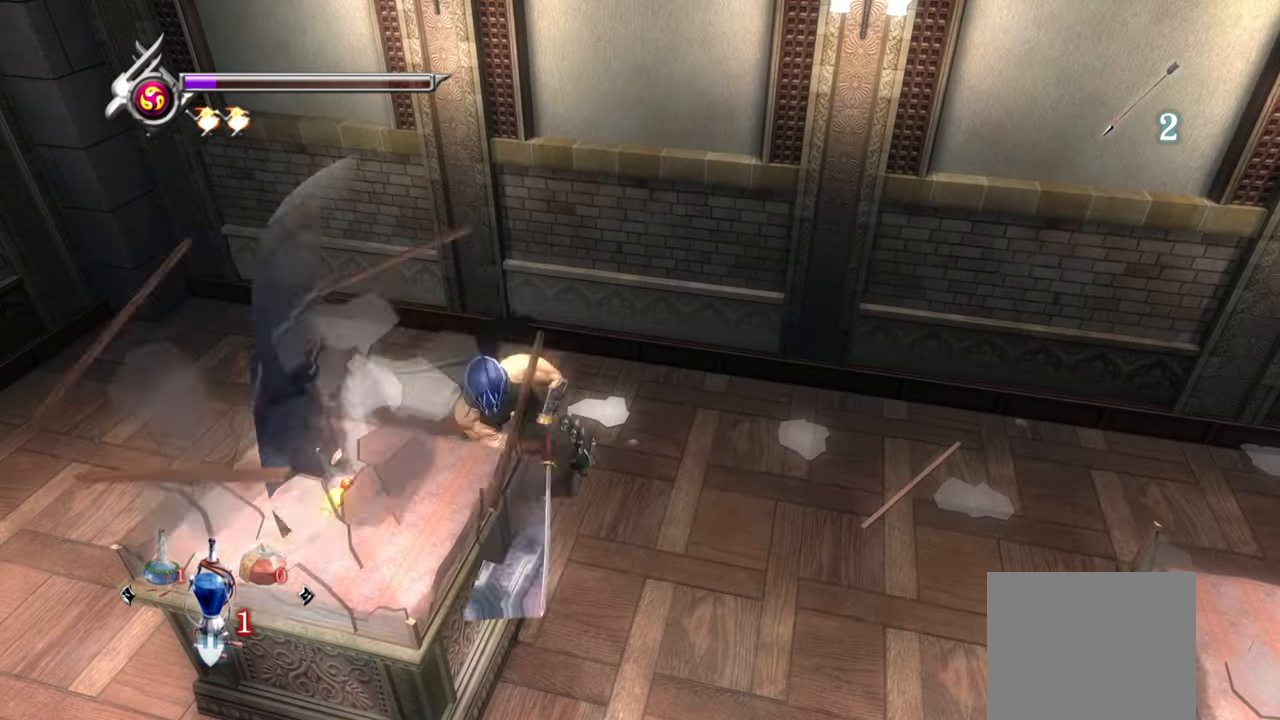
{"dt_ms": 500, "buttons": ["CIRCLE"], "left_stick": "down", "right_stick": "center", "button_events": [[183, "CIRCLE", "down"], [250, "CIRCLE", "up"], [300, "CIRCLE", "down"], [366, "CIRCLE", "up"], [466, "CIRCLE", "down"]]}
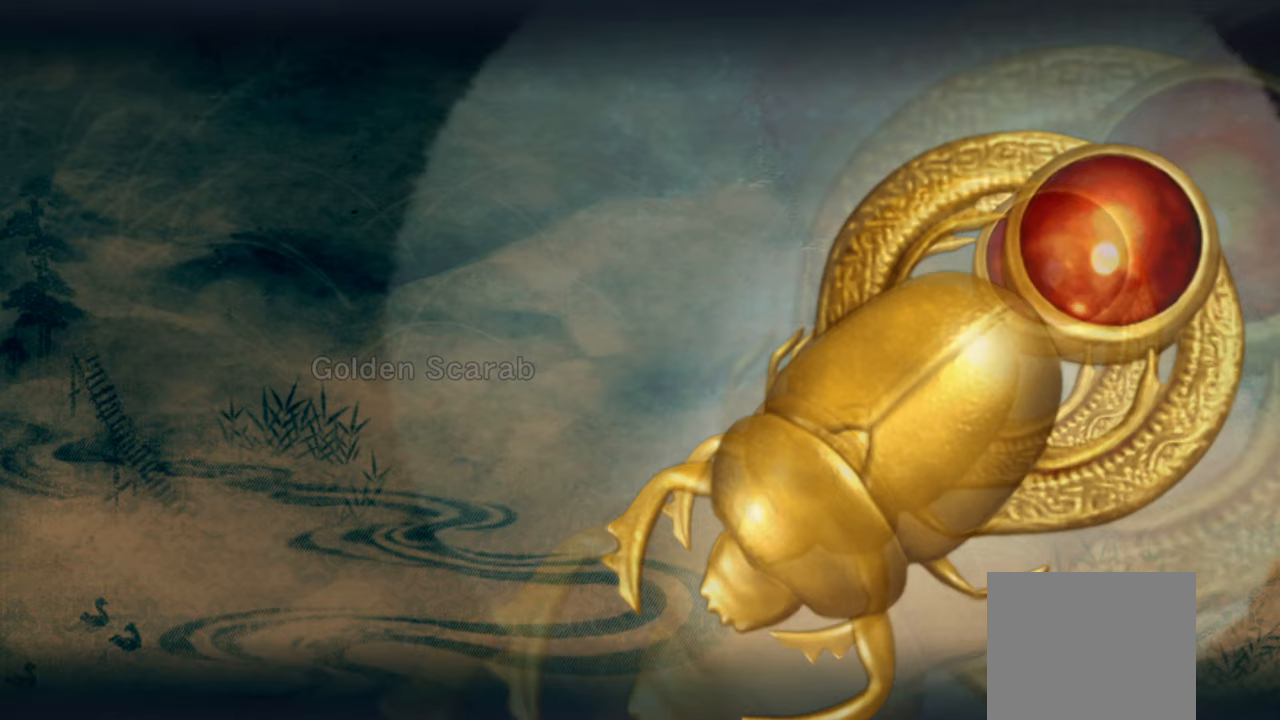
{"dt_ms": 500, "buttons": [], "left_stick": "down", "right_stick": "center", "button_events": [[50, "CIRCLE", "up"], [133, "CIRCLE", "down"], [183, "CIRCLE", "up"]]}
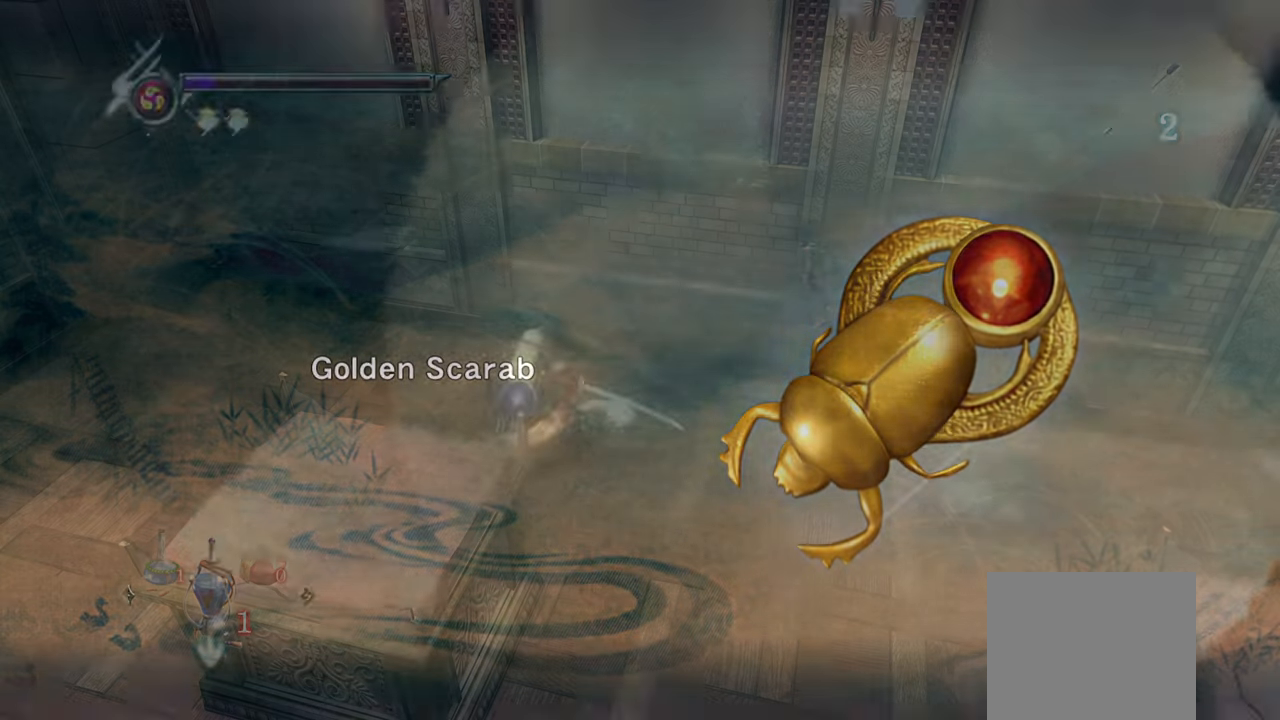
{"dt_ms": 500, "buttons": [], "left_stick": "center", "right_stick": "center", "button_events": []}
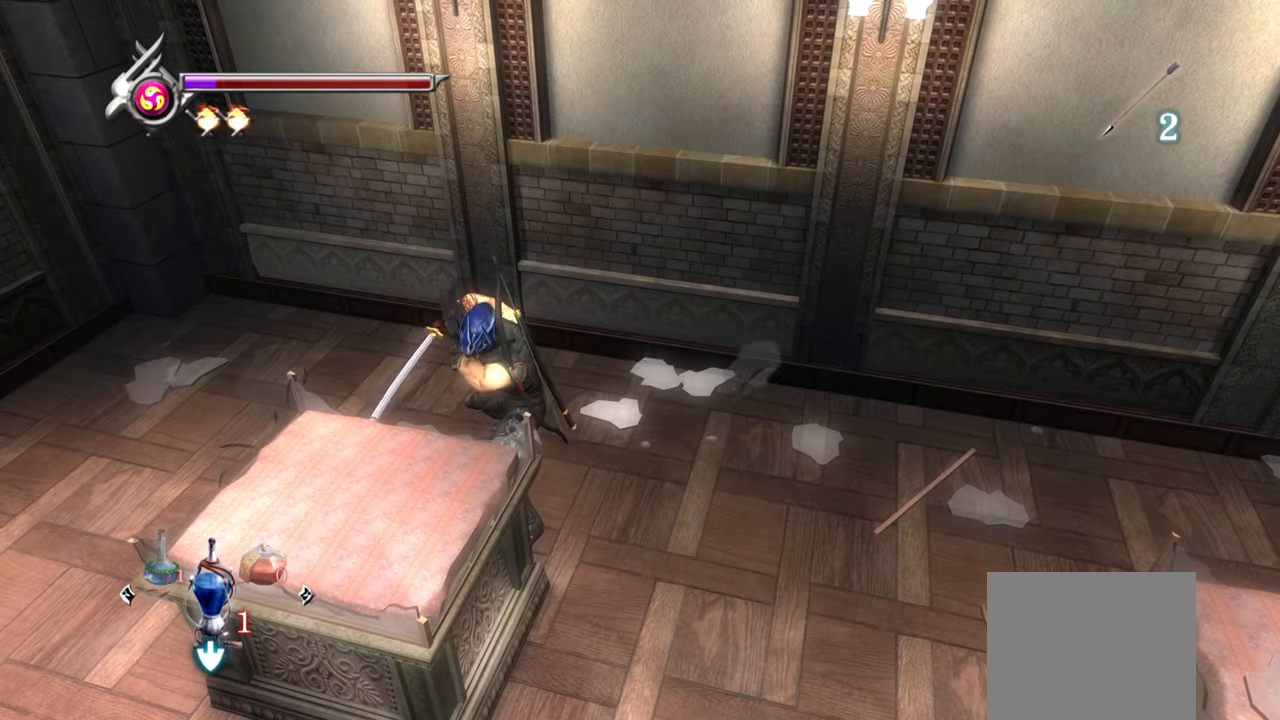
{"dt_ms": 500, "buttons": [], "left_stick": "center", "right_stick": "center", "button_events": [[167, "START", "down"], [283, "START", "up"]]}
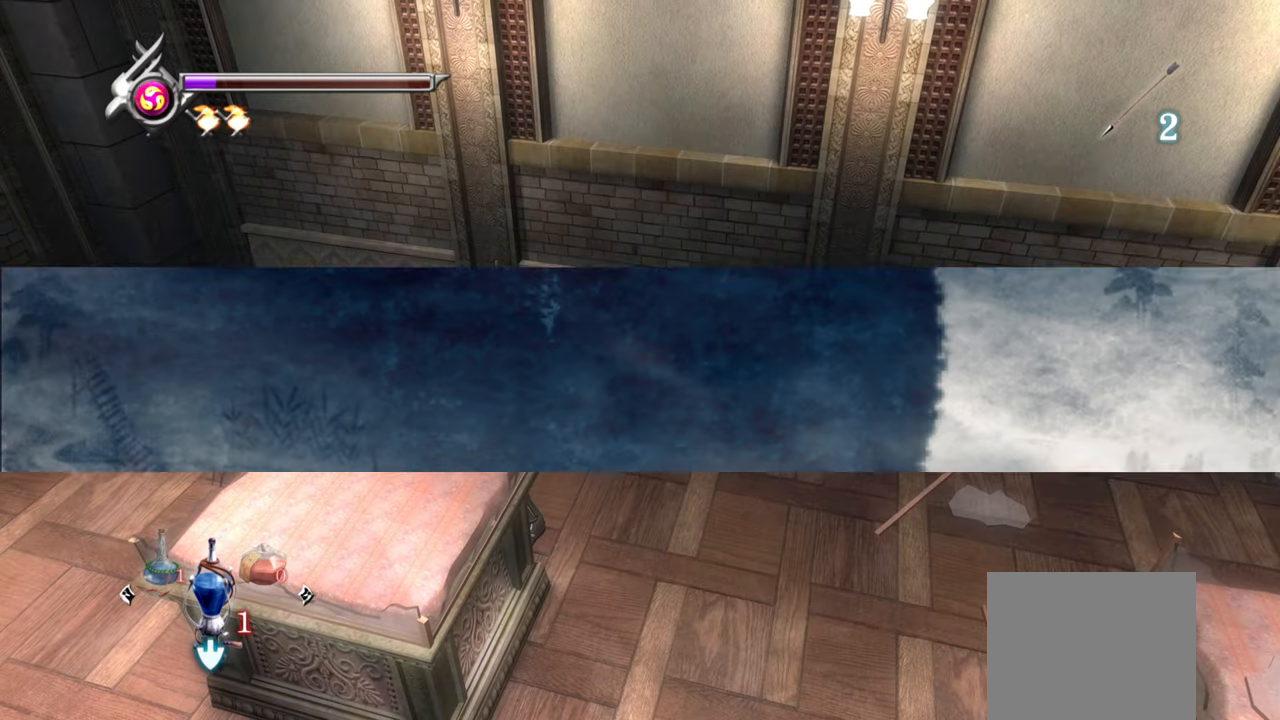
{"dt_ms": 500, "buttons": [], "left_stick": "center", "right_stick": "center", "button_events": []}
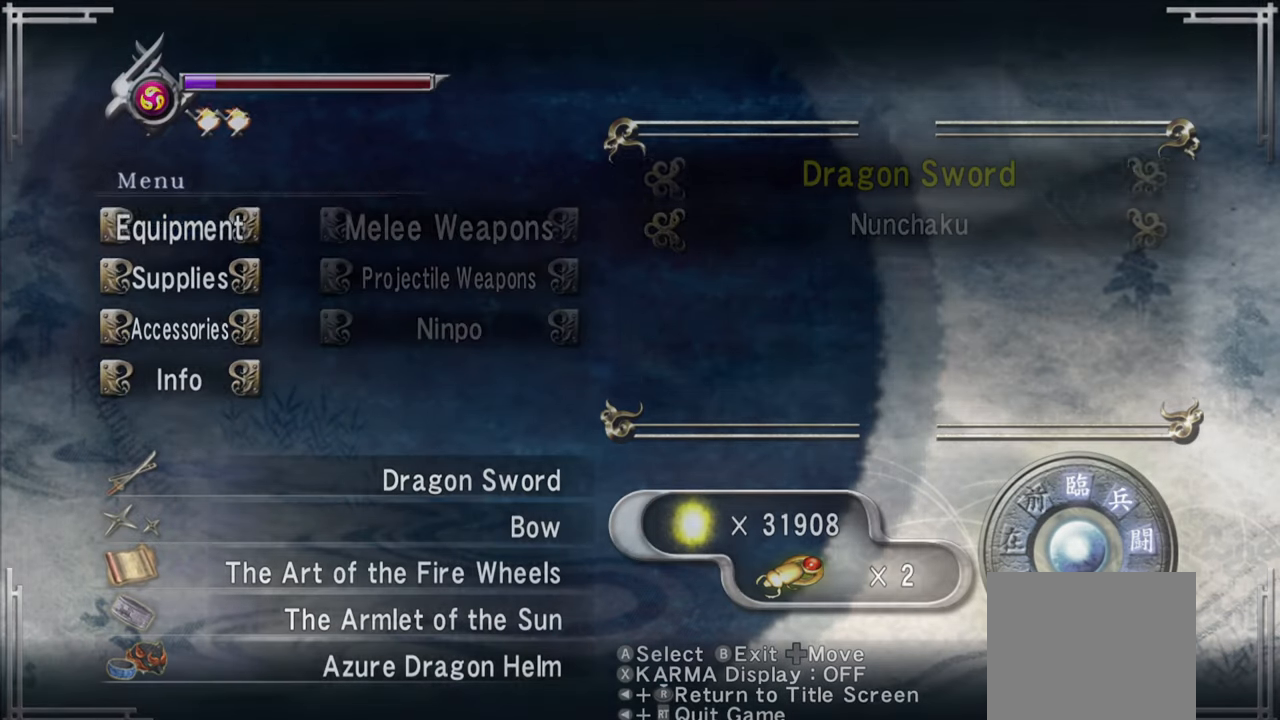
{"dt_ms": 500, "buttons": [], "left_stick": "center", "right_stick": "center", "button_events": [[383, "CROSS", "down"], [483, "CROSS", "up"]]}
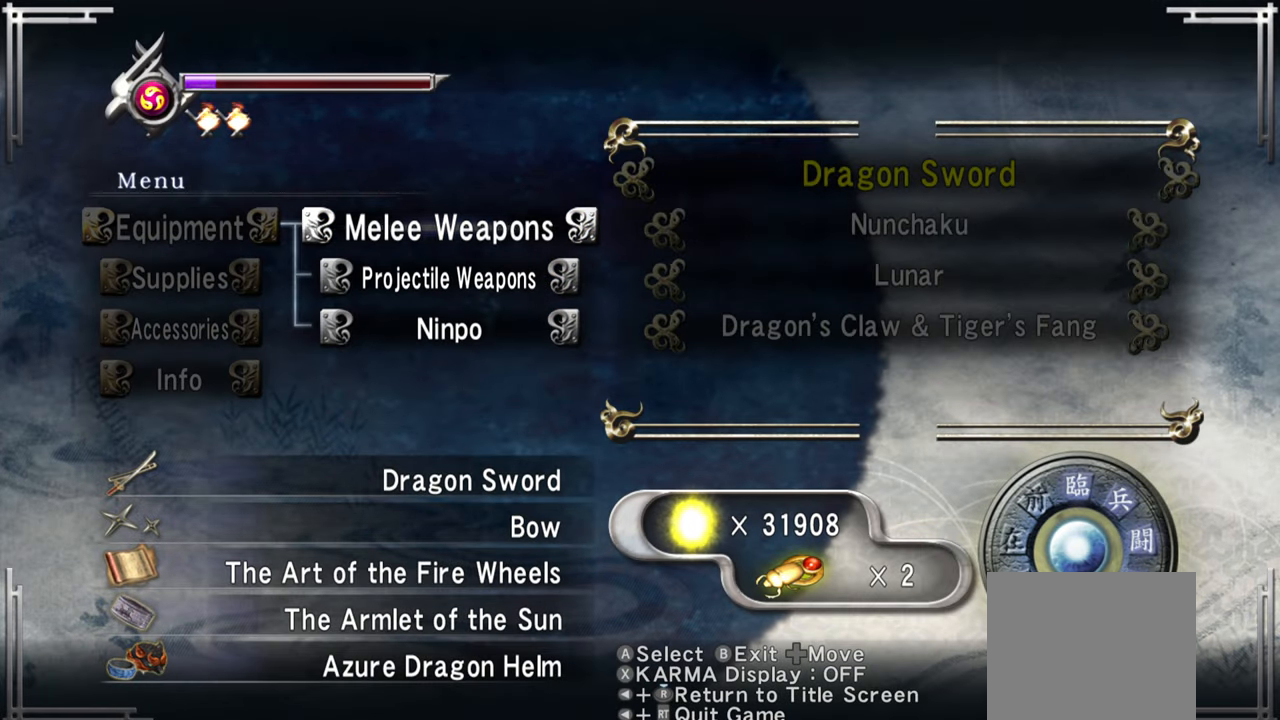
{"dt_ms": 500, "buttons": [], "left_stick": "center", "right_stick": "center", "button_events": [[150, "CROSS", "down"], [233, "CROSS", "up"], [300, "DPAD_DOWN", "down"], [400, "DPAD_DOWN", "up"]]}
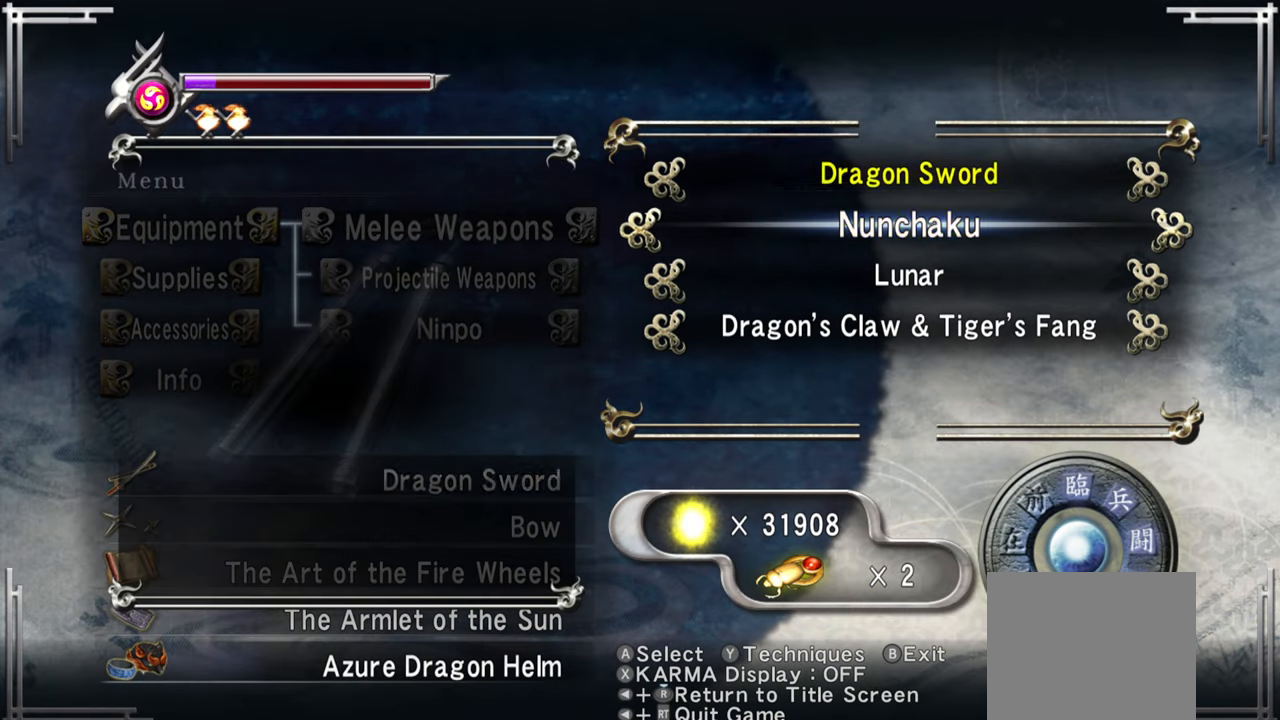
{"dt_ms": 500, "buttons": [], "left_stick": "center", "right_stick": "center", "button_events": [[17, "CROSS", "down"], [117, "CROSS", "up"]]}
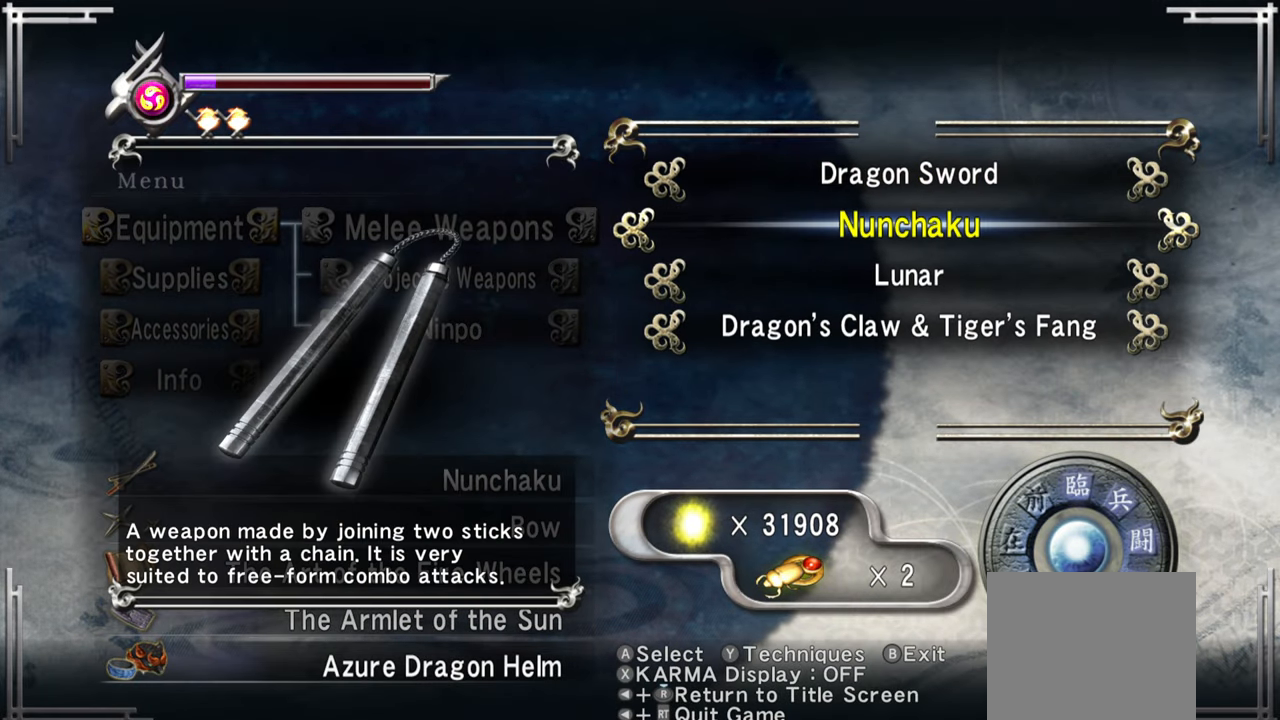
{"dt_ms": 500, "buttons": ["CROSS"], "left_stick": "center", "right_stick": "center", "button_events": [[117, "DPAD_UP", "down"], [233, "DPAD_UP", "up"], [400, "CROSS", "down"]]}
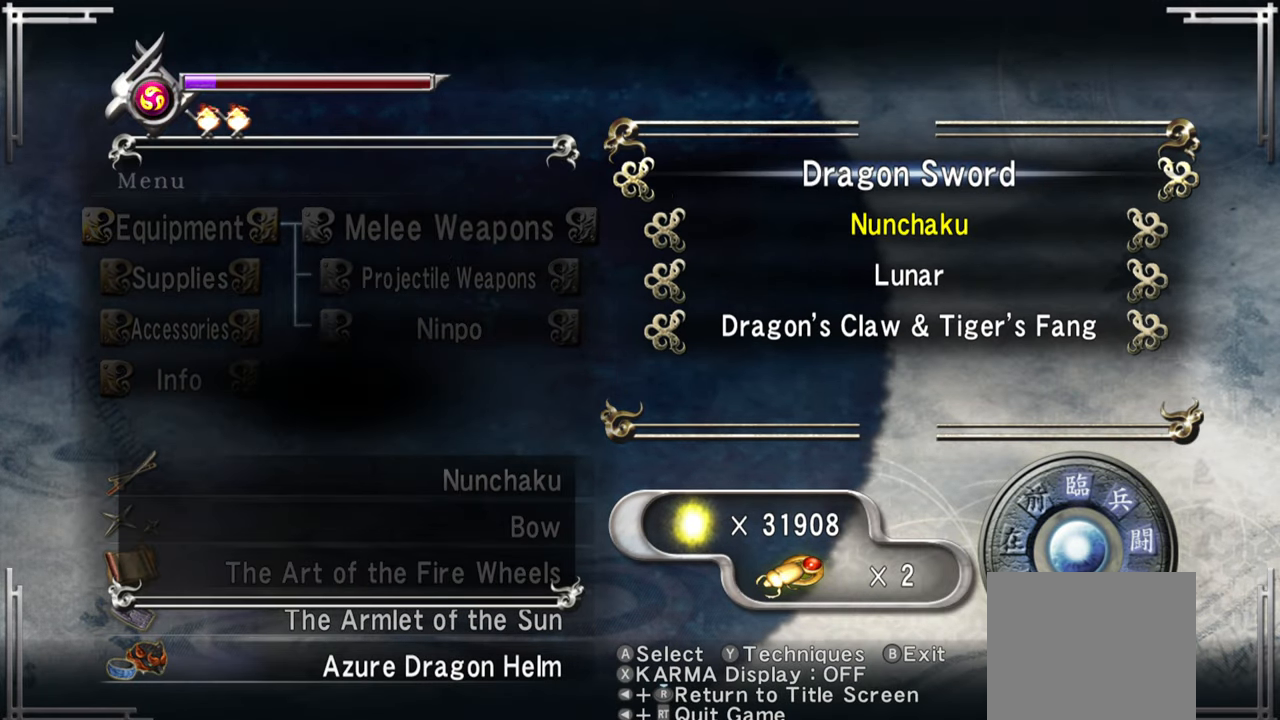
{"dt_ms": 500, "buttons": ["DPAD_LEFT"], "left_stick": "center", "right_stick": "center", "button_events": [[17, "CROSS", "up"], [184, "CROSS", "down"], [300, "CROSS", "up"], [467, "DPAD_LEFT", "down"]]}
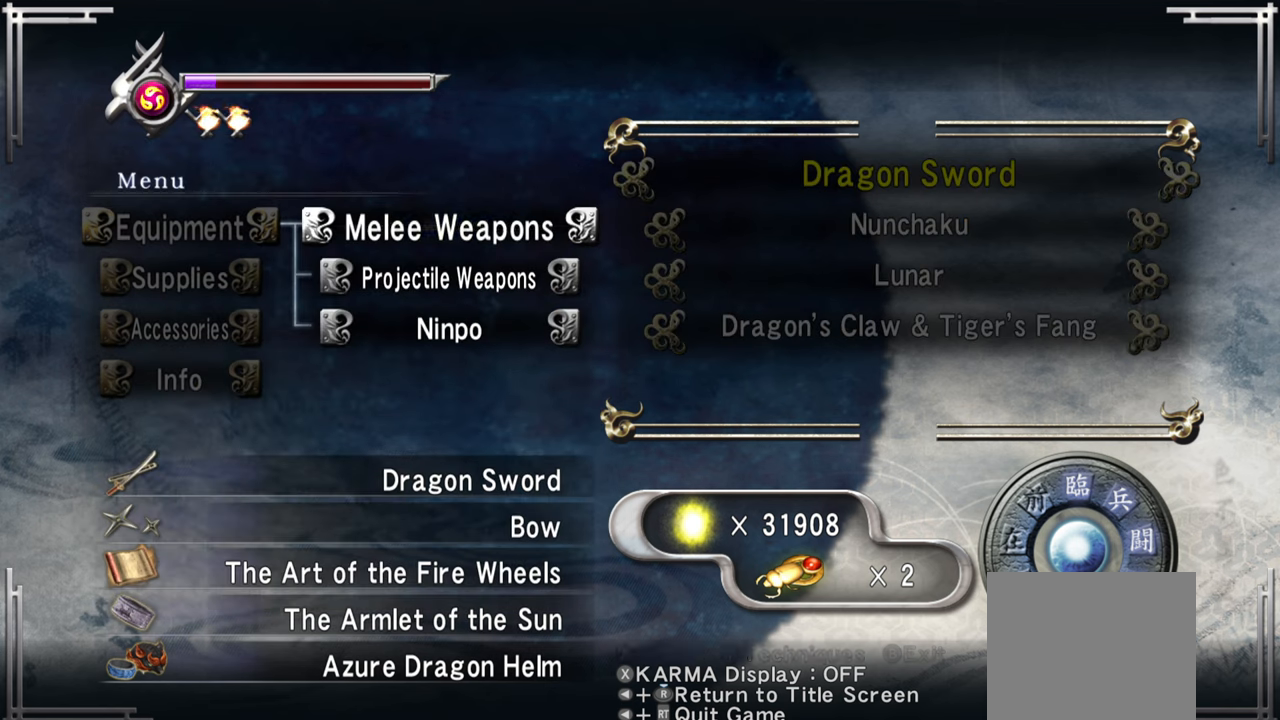
{"dt_ms": 500, "buttons": [], "left_stick": "center", "right_stick": "center", "button_events": [[84, "DPAD_LEFT", "up"], [167, "DPAD_DOWN", "down"], [284, "DPAD_DOWN", "up"], [317, "CROSS", "down"], [417, "CROSS", "up"]]}
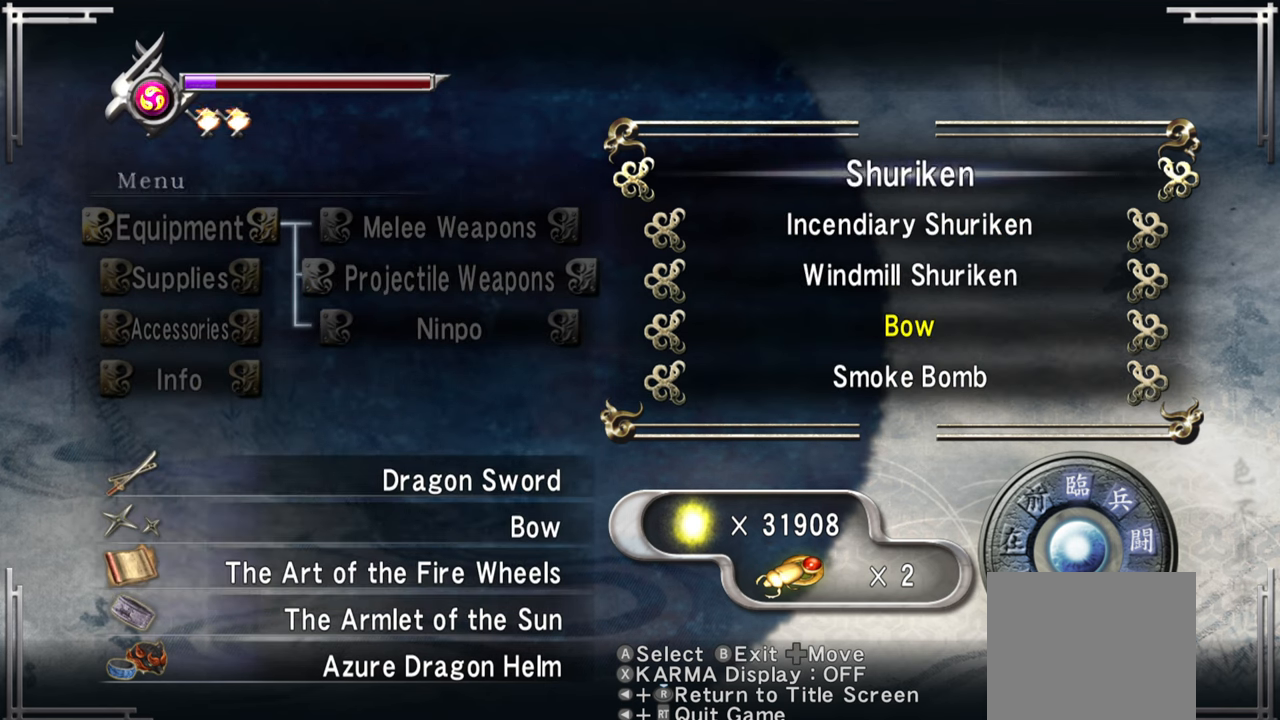
{"dt_ms": 500, "buttons": ["CROSS"], "left_stick": "center", "right_stick": "center", "button_events": [[84, "DPAD_DOWN", "down"], [200, "DPAD_DOWN", "up"], [434, "CROSS", "down"]]}
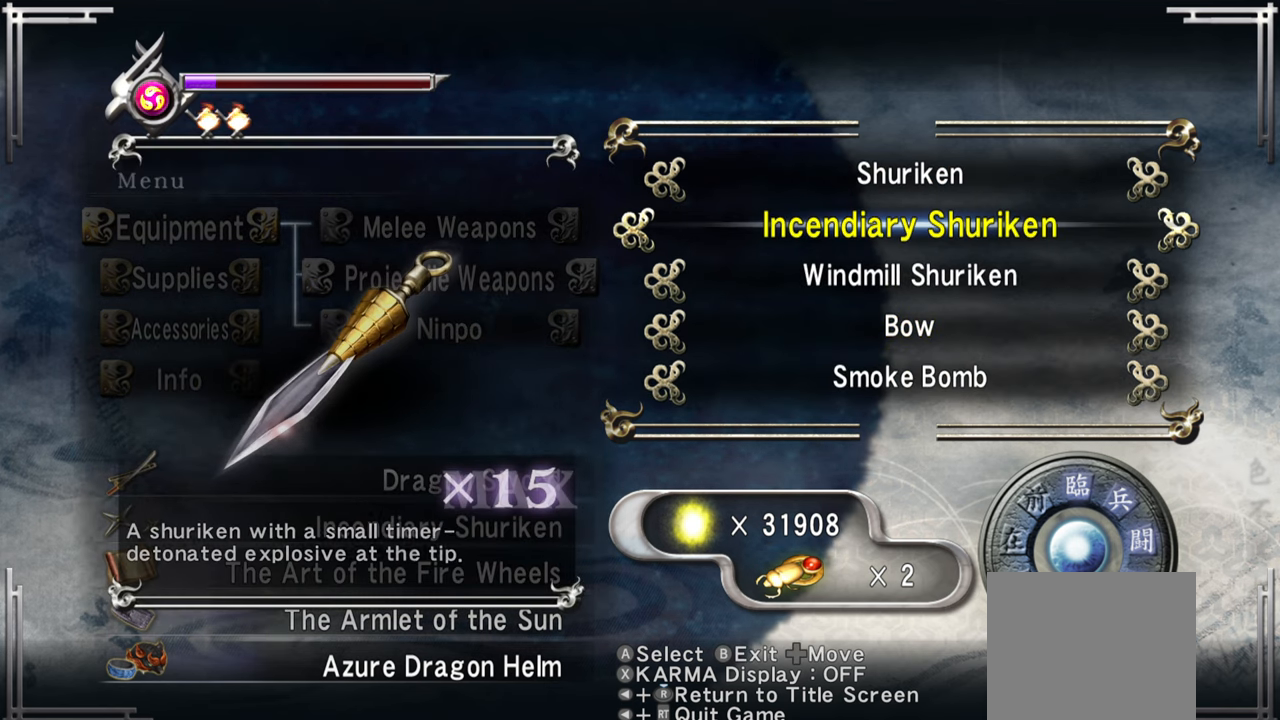
{"dt_ms": 500, "buttons": ["DPAD_DOWN"], "left_stick": "center", "right_stick": "center", "button_events": [[84, "CROSS", "up"], [150, "DPAD_LEFT", "down"], [284, "DPAD_LEFT", "up"], [417, "DPAD_DOWN", "down"]]}
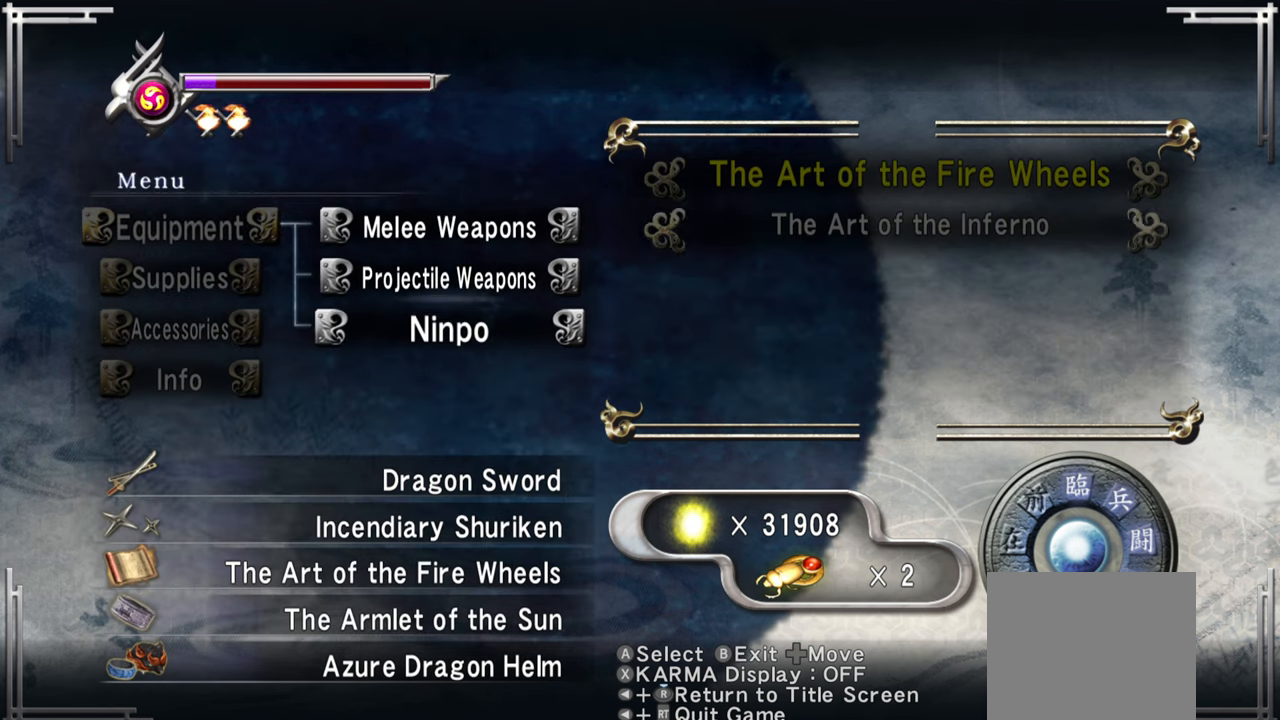
{"dt_ms": 500, "buttons": [], "left_stick": "center", "right_stick": "center", "button_events": [[17, "DPAD_DOWN", "up"], [134, "DPAD_LEFT", "down"], [250, "DPAD_LEFT", "up"]]}
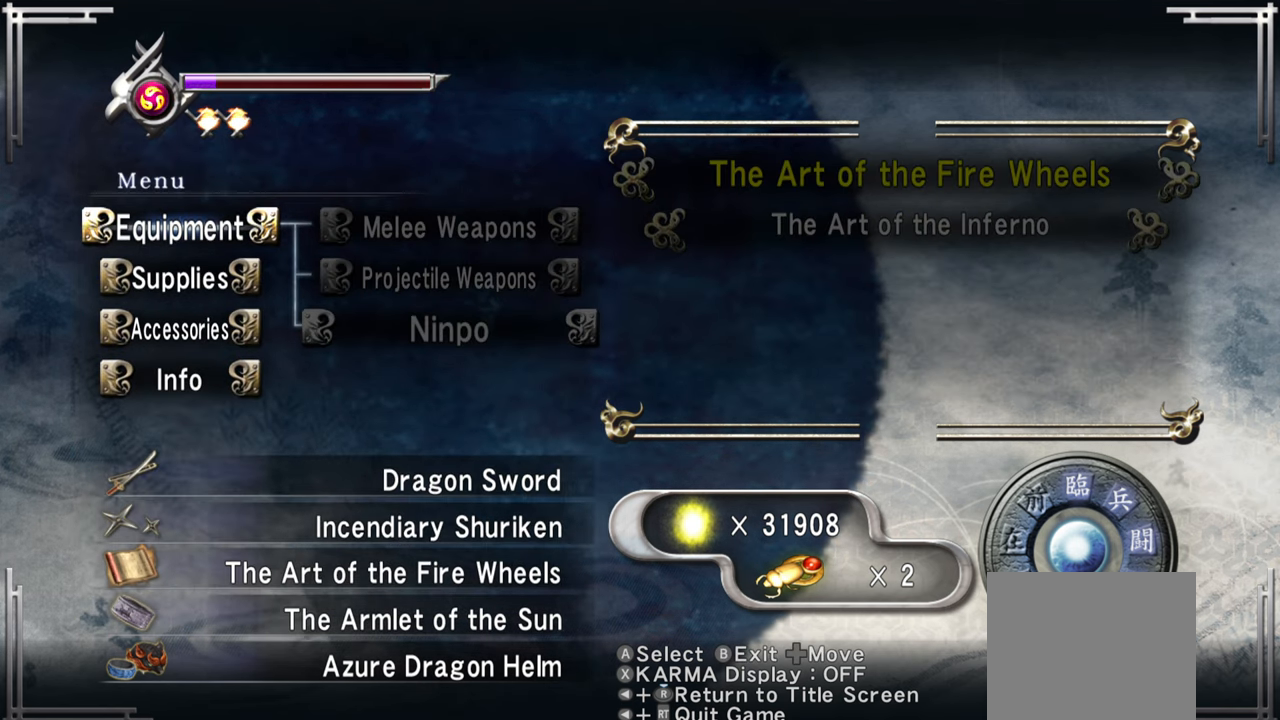
{"dt_ms": 500, "buttons": ["DPAD_DOWN"], "left_stick": "center", "right_stick": "center", "button_events": [[100, "DPAD_DOWN", "down"], [167, "DPAD_DOWN", "up"], [267, "CROSS", "down"], [400, "CROSS", "up"], [500, "DPAD_DOWN", "down"]]}
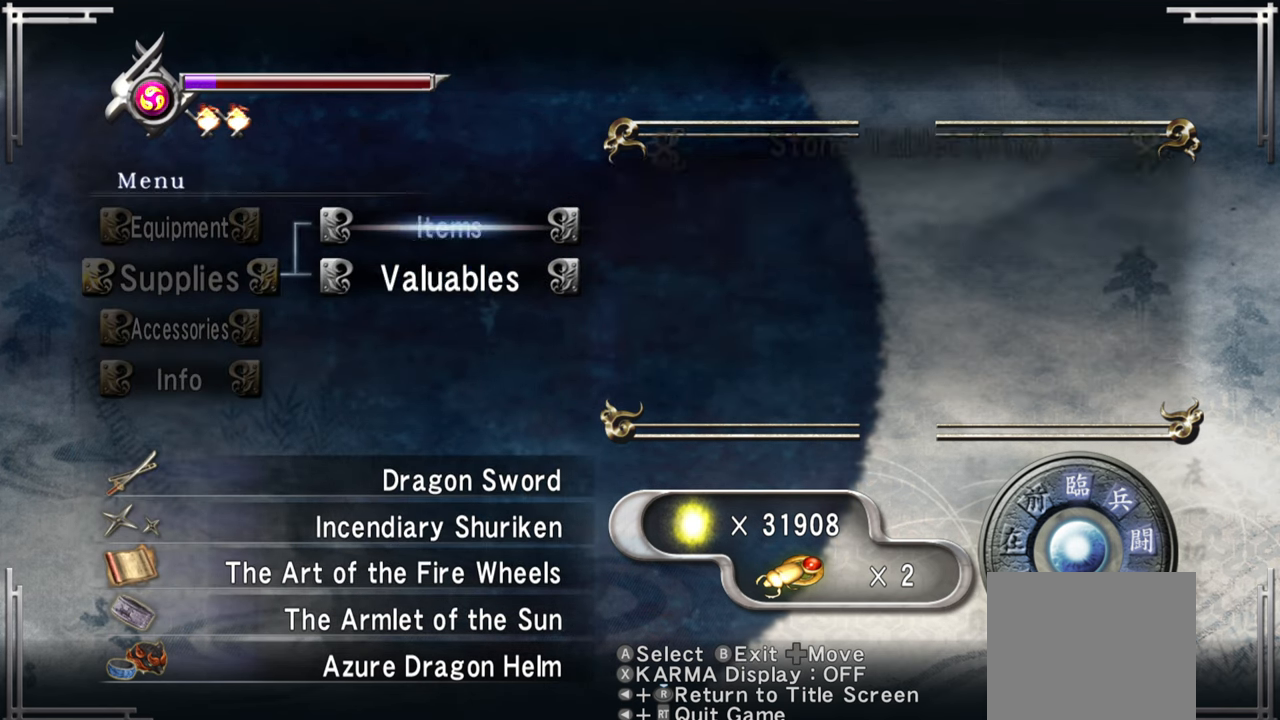
{"dt_ms": 500, "buttons": [], "left_stick": "center", "right_stick": "center", "button_events": [[100, "DPAD_DOWN", "up"], [184, "DPAD_DOWN", "down"], [250, "DPAD_DOWN", "up"], [400, "DPAD_UP", "down"], [500, "DPAD_UP", "up"]]}
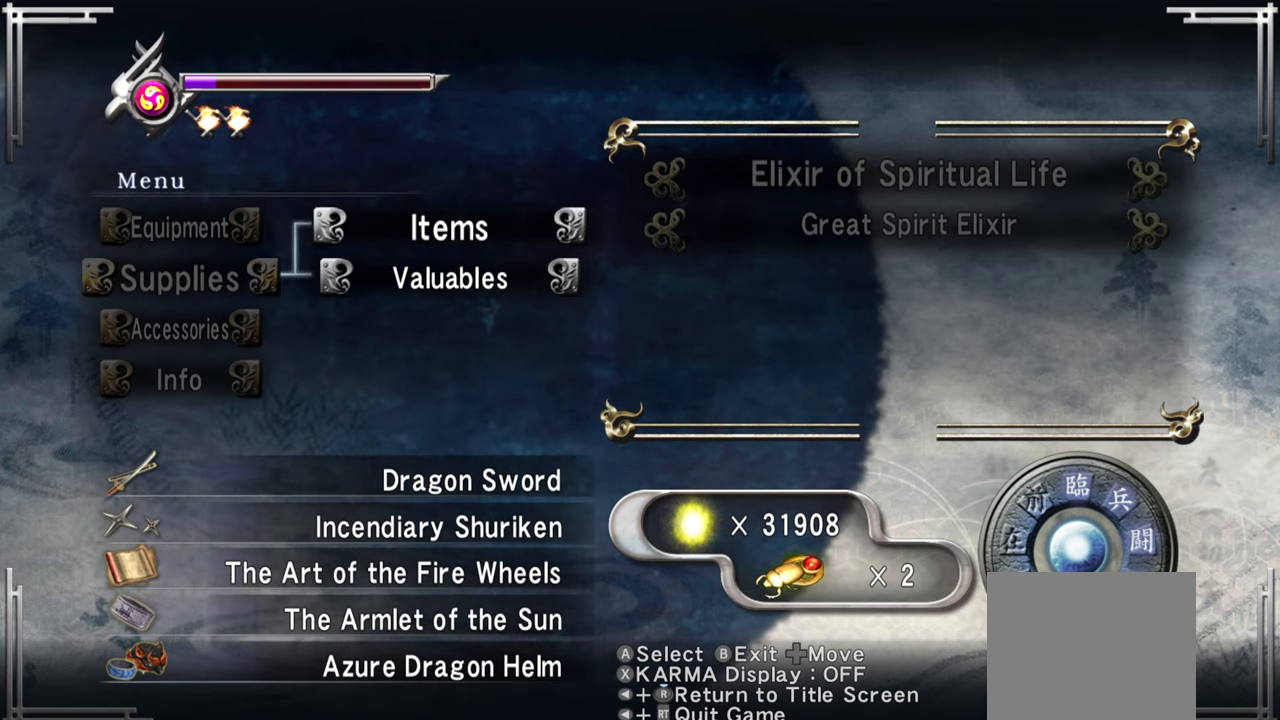
{"dt_ms": 500, "buttons": [], "left_stick": "center", "right_stick": "center", "button_events": [[250, "DPAD_LEFT", "down"], [367, "DPAD_LEFT", "up"]]}
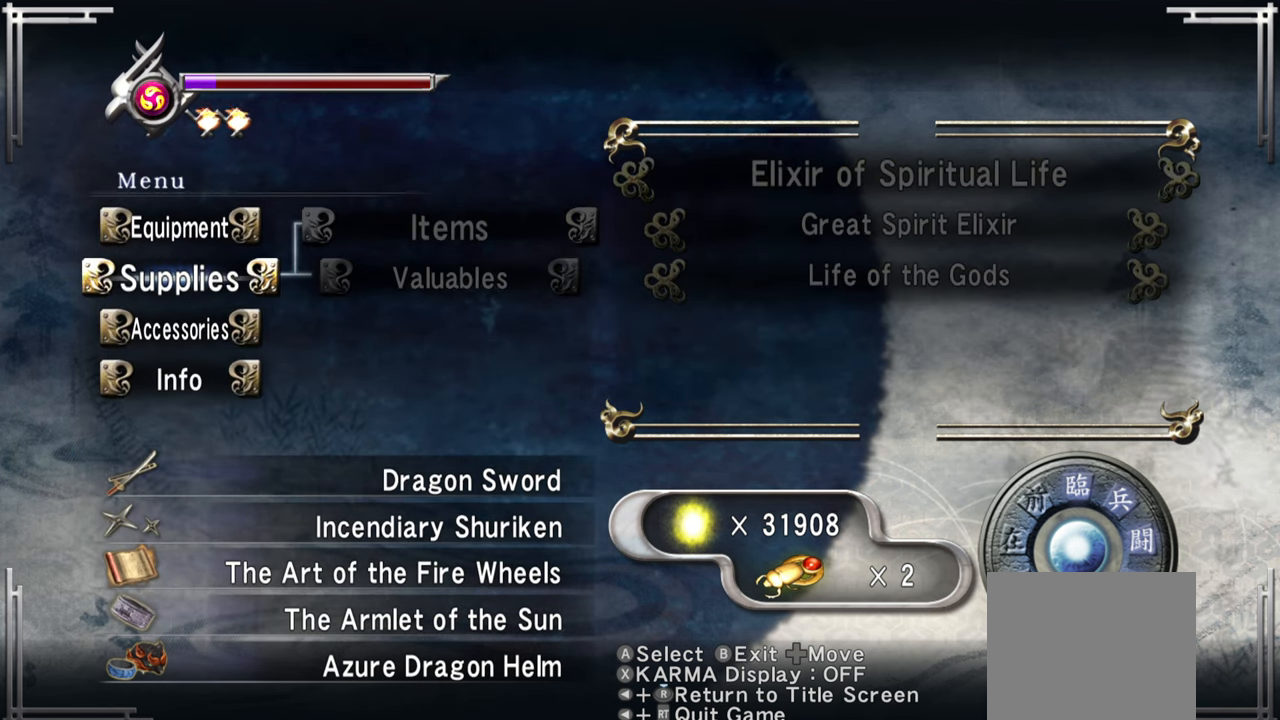
{"dt_ms": 500, "buttons": ["DPAD_RIGHT"], "left_stick": "center", "right_stick": "center", "button_events": [[483, "DPAD_RIGHT", "down"]]}
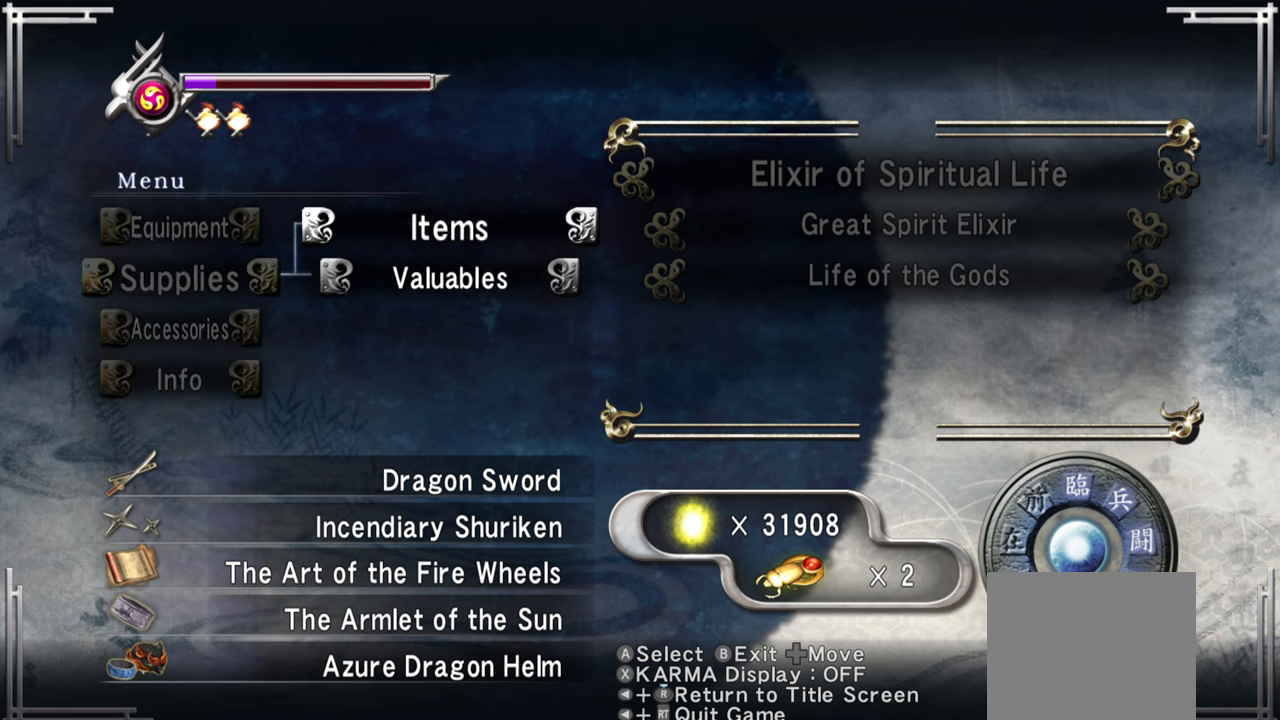
{"dt_ms": 500, "buttons": ["CROSS"], "left_stick": "center", "right_stick": "center", "button_events": [[116, "DPAD_RIGHT", "up"], [400, "CROSS", "down"]]}
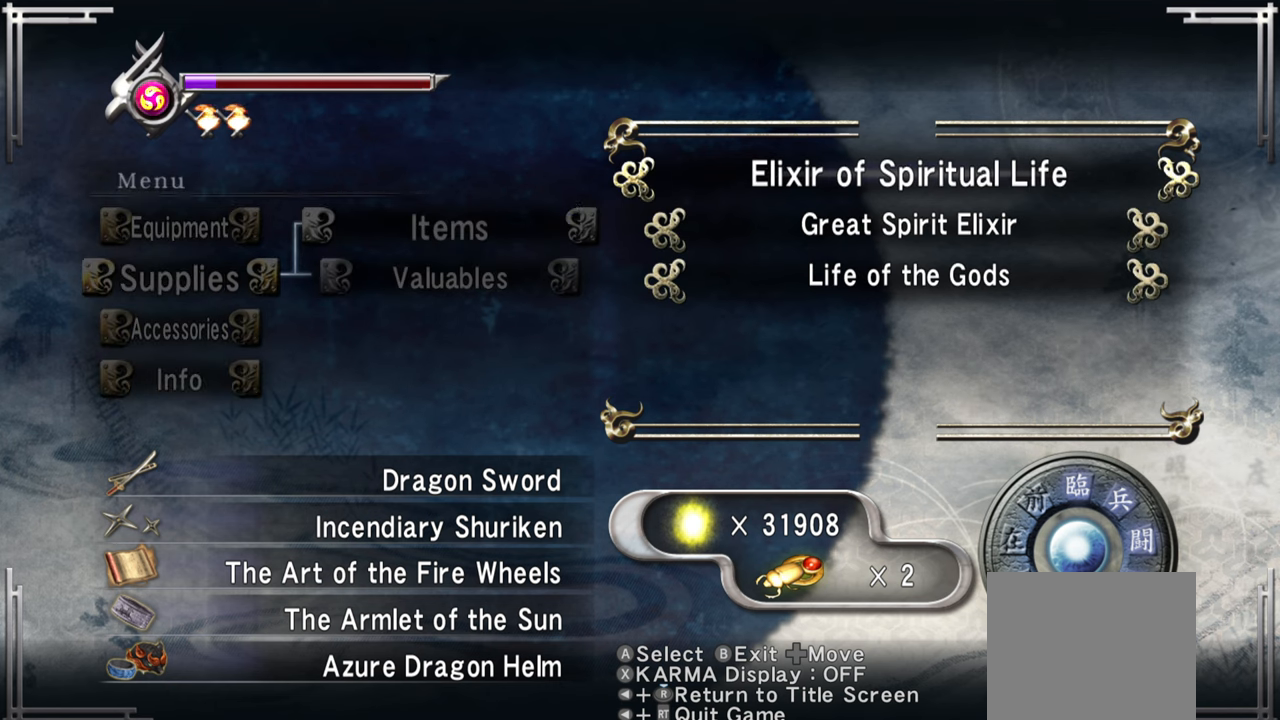
{"dt_ms": 500, "buttons": ["CROSS"], "left_stick": "center", "right_stick": "center", "button_events": [[16, "CROSS", "up"], [50, "DPAD_DOWN", "down"], [150, "DPAD_DOWN", "up"], [216, "DPAD_DOWN", "down"], [283, "DPAD_DOWN", "up"], [416, "CROSS", "down"]]}
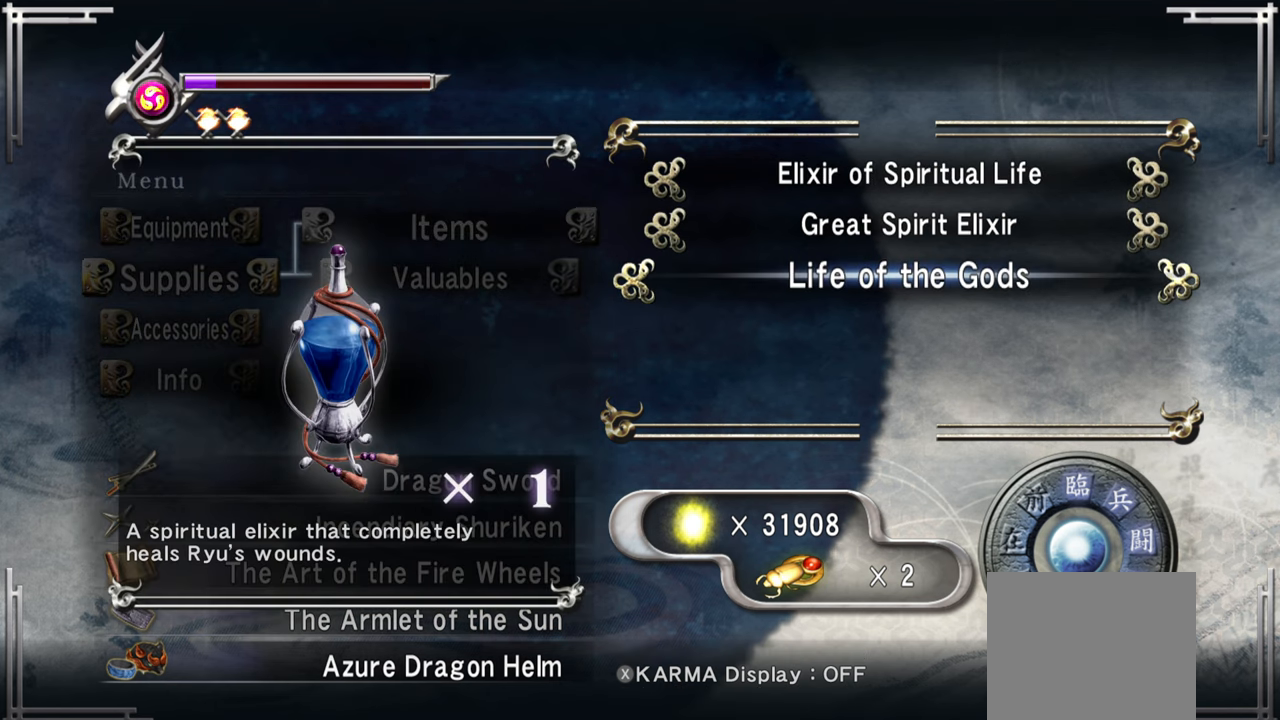
{"dt_ms": 500, "buttons": [], "left_stick": "center", "right_stick": "center", "button_events": [[16, "CROSS", "up"], [66, "CROSS", "down"], [133, "CROSS", "up"], [200, "CROSS", "down"], [250, "CROSS", "up"], [333, "CROSS", "down"], [383, "CROSS", "up"], [450, "CROSS", "down"], [500, "CROSS", "up"]]}
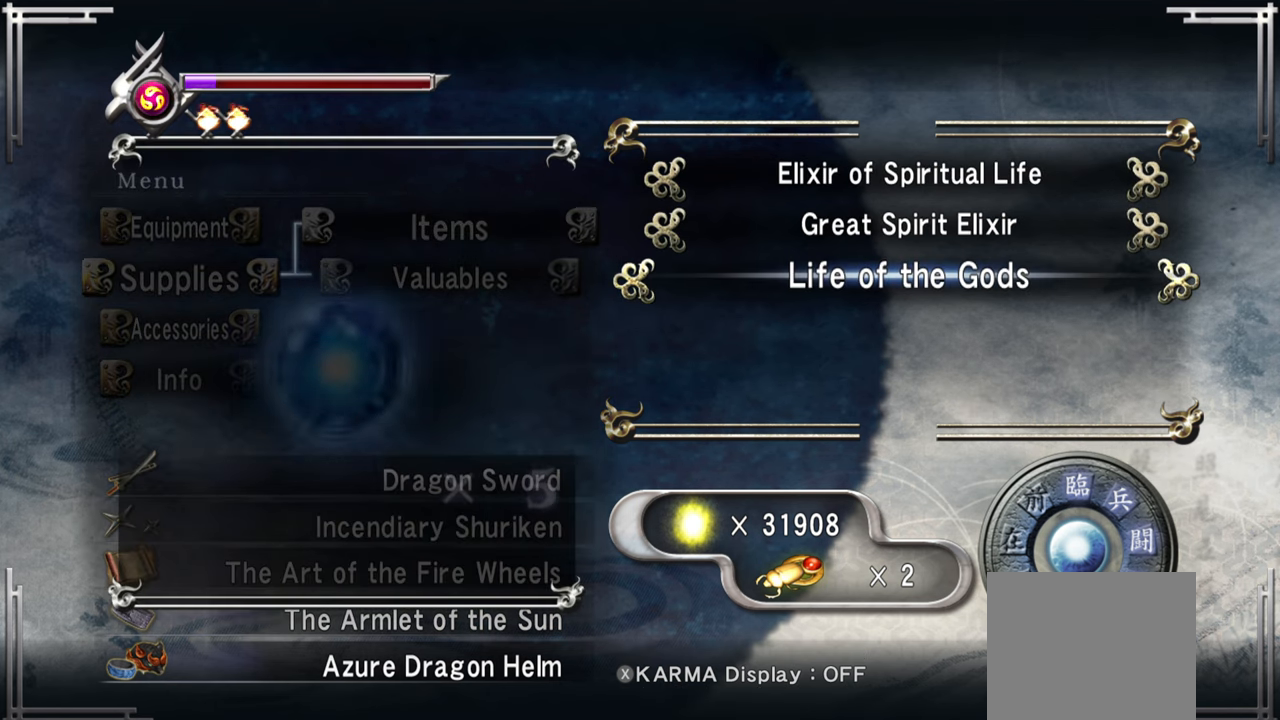
{"dt_ms": 500, "buttons": ["CROSS"], "left_stick": "center", "right_stick": "center", "button_events": [[83, "CROSS", "down"], [133, "CROSS", "up"], [216, "CROSS", "down"], [266, "CROSS", "up"], [333, "CROSS", "down"], [416, "CROSS", "up"], [483, "CROSS", "down"]]}
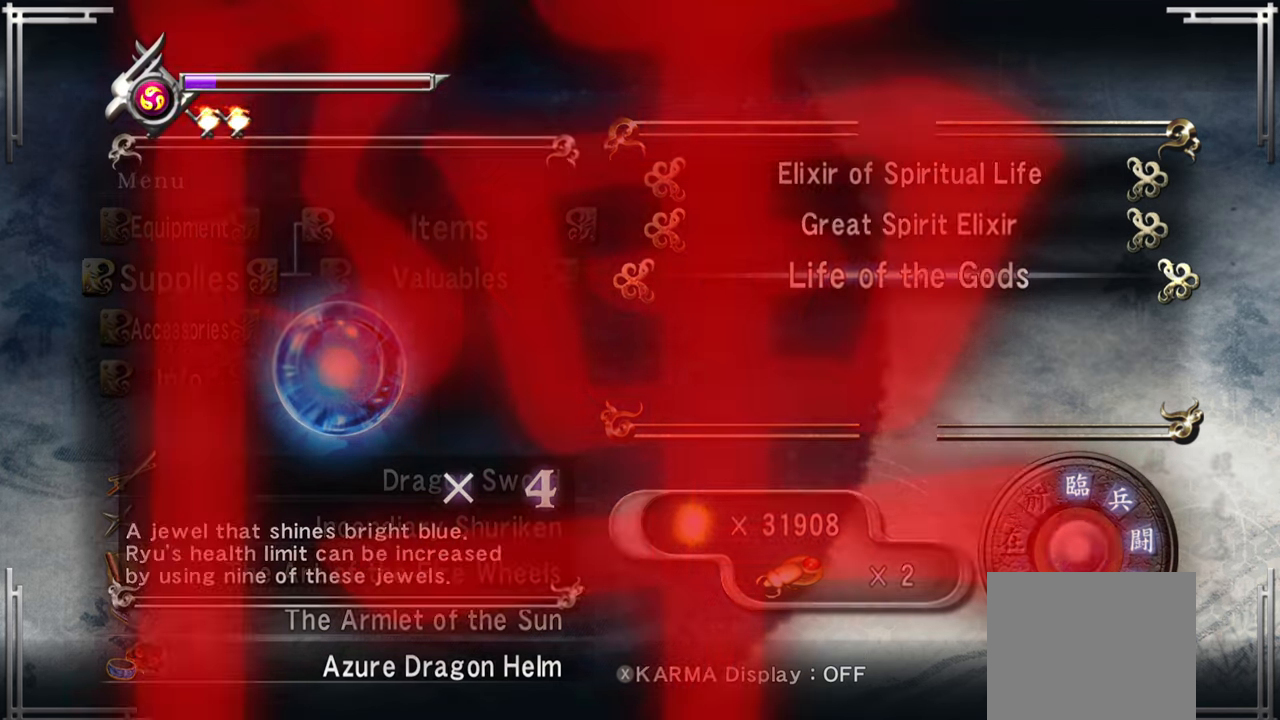
{"dt_ms": 500, "buttons": [], "left_stick": "center", "right_stick": "center", "button_events": [[50, "CROSS", "up"], [116, "CROSS", "down"], [183, "CROSS", "up"], [250, "CROSS", "down"], [333, "CROSS", "up"], [400, "CROSS", "down"], [483, "CROSS", "up"]]}
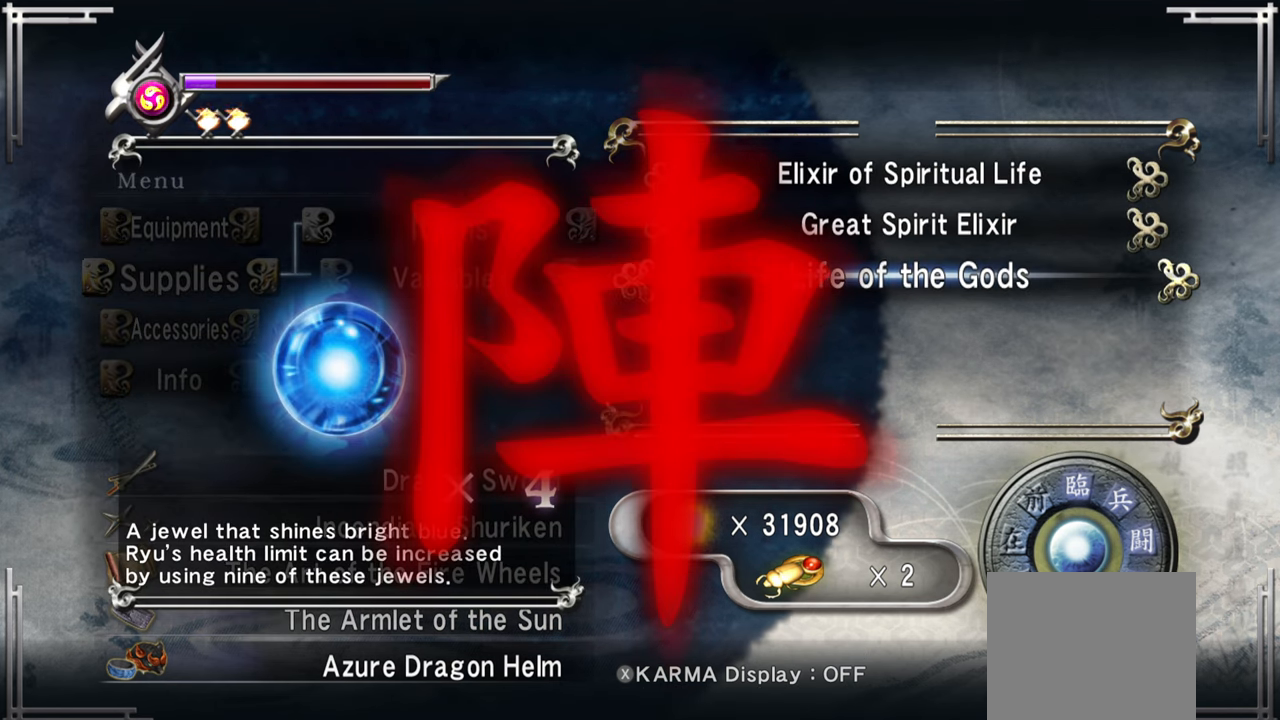
{"dt_ms": 500, "buttons": ["CROSS"], "left_stick": "center", "right_stick": "center", "button_events": [[50, "CROSS", "down"], [116, "CROSS", "up"], [183, "CROSS", "down"], [250, "CROSS", "up"], [333, "CROSS", "down"], [383, "CROSS", "up"], [450, "CROSS", "down"]]}
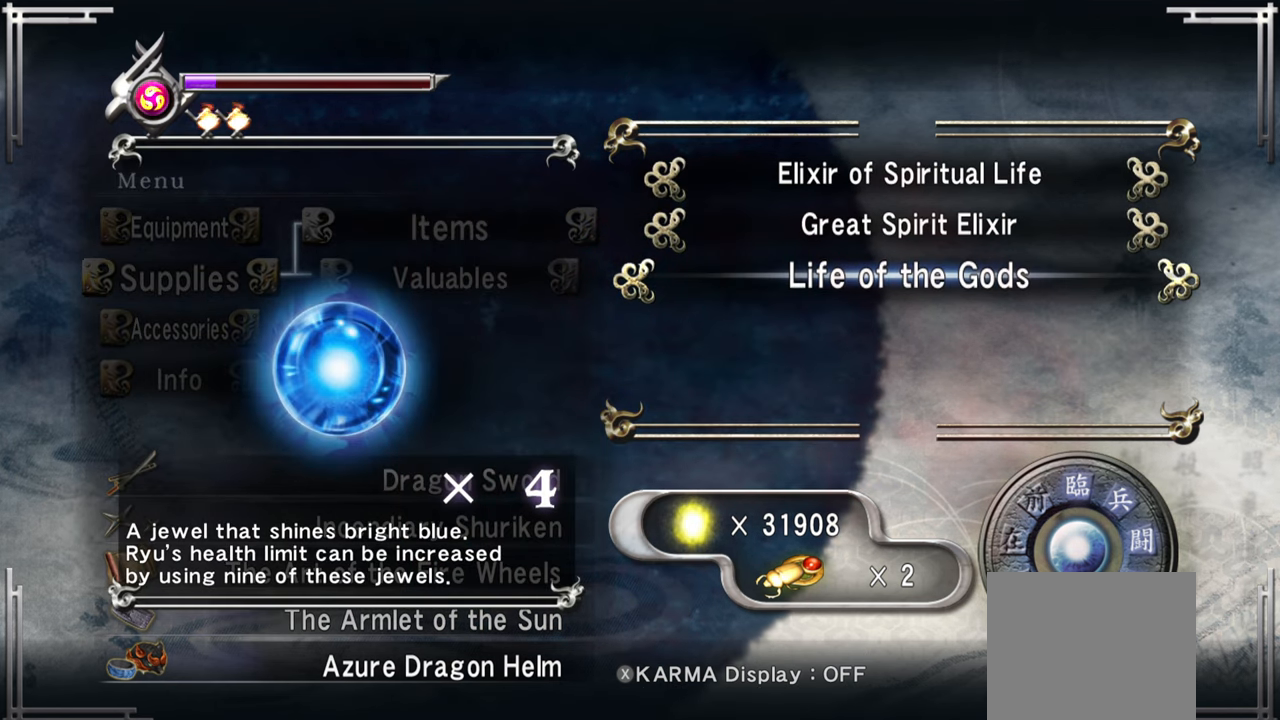
{"dt_ms": 500, "buttons": ["CROSS"], "left_stick": "center", "right_stick": "center", "button_events": [[50, "CROSS", "up"], [83, "CROSS", "down"], [300, "CROSS", "up"], [316, "CROSS", "down"]]}
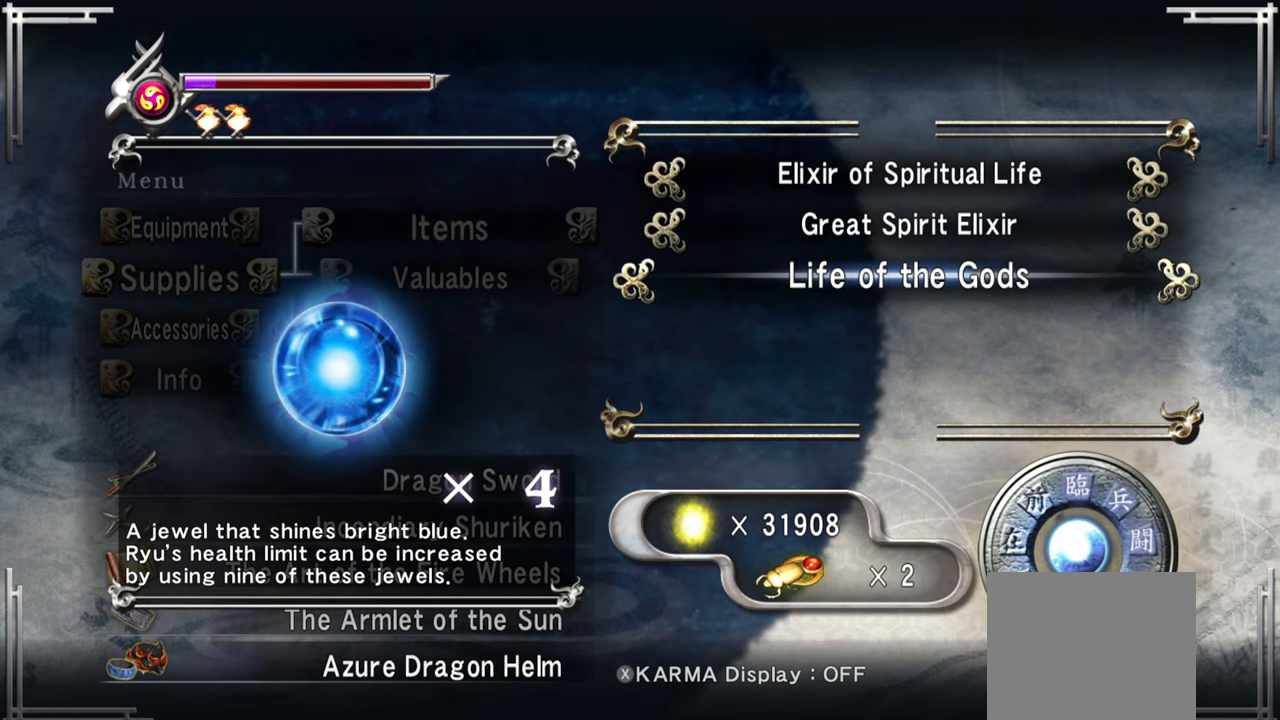
{"dt_ms": 500, "buttons": [], "left_stick": "center", "right_stick": "center", "button_events": [[33, "CROSS", "up"], [200, "CROSS", "down"], [300, "CROSS", "up"], [383, "CROSS", "down"], [450, "CROSS", "up"]]}
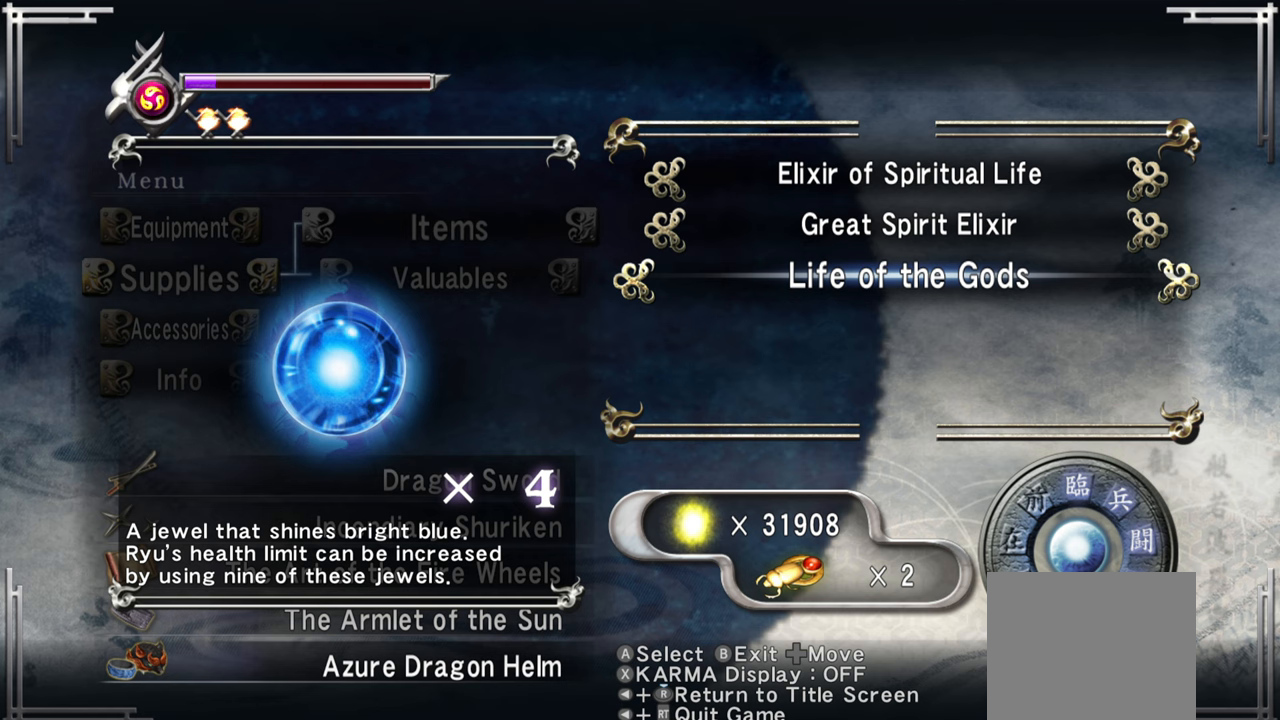
{"dt_ms": 500, "buttons": [], "left_stick": "center", "right_stick": "center", "button_events": [[100, "CROSS", "down"], [183, "CROSS", "up"], [267, "CROSS", "down"], [333, "CROSS", "up"], [400, "CROSS", "down"], [467, "CROSS", "up"]]}